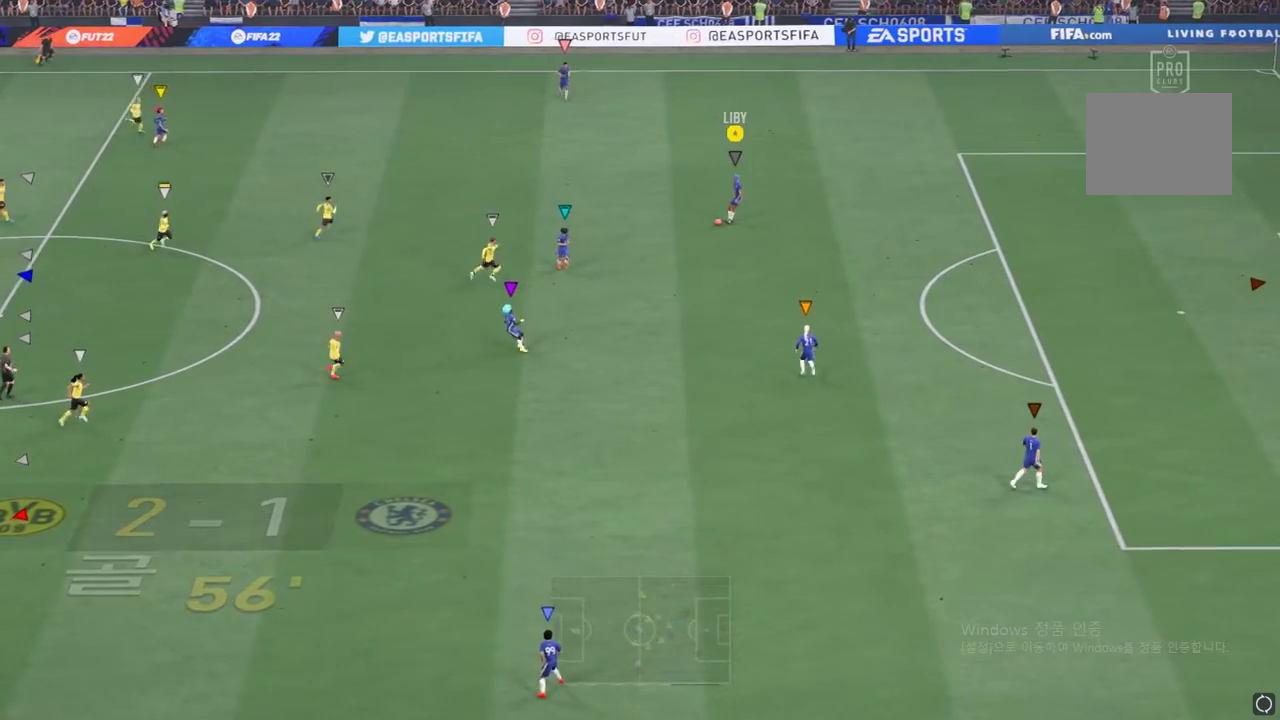
Gameplay with a controller (Xbox layout); each line is a JSON object with the inputs held at the frame after it. "events" lists button and stick changes between this image and that frame as [ms after this image, input, new state], when the widget could be followed in between. Not read: L3 R3 right_stick.
{"buttons": [], "left_stick": "down-right", "events": [[367, "left_stick", "down-right"]]}
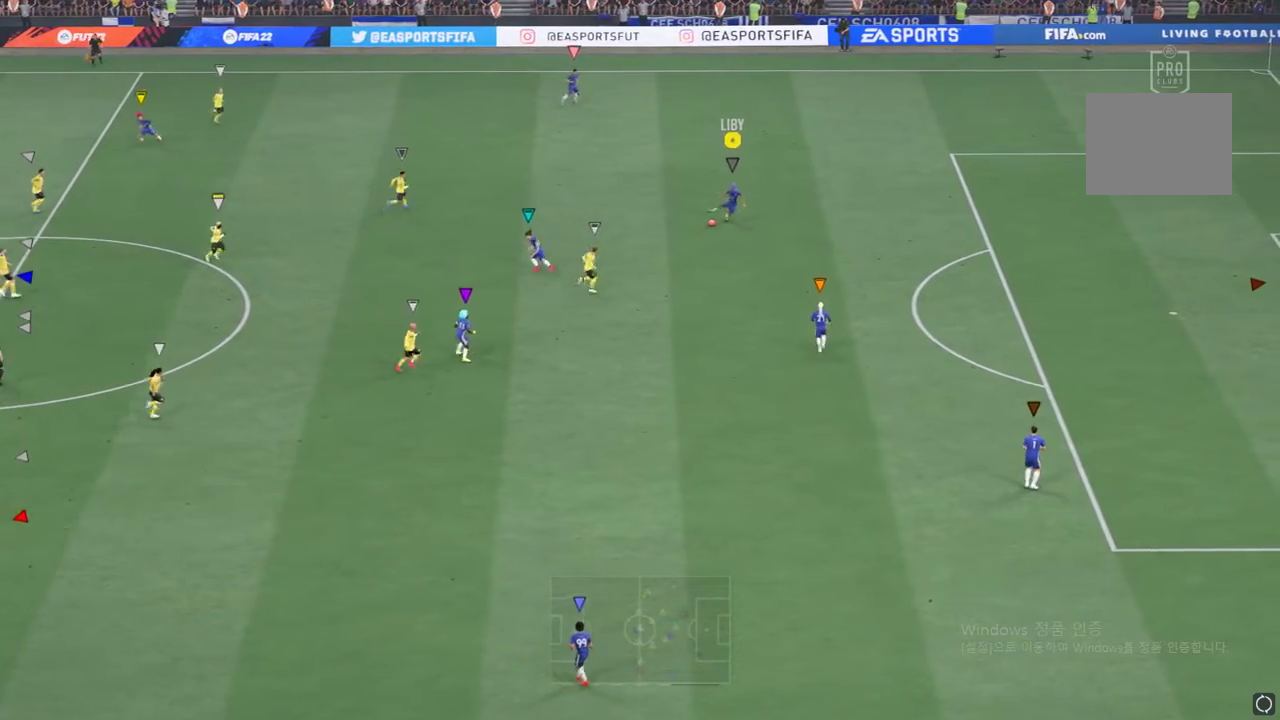
{"buttons": [], "left_stick": "down-right", "events": [[34, "A", "down"], [317, "A", "up"]]}
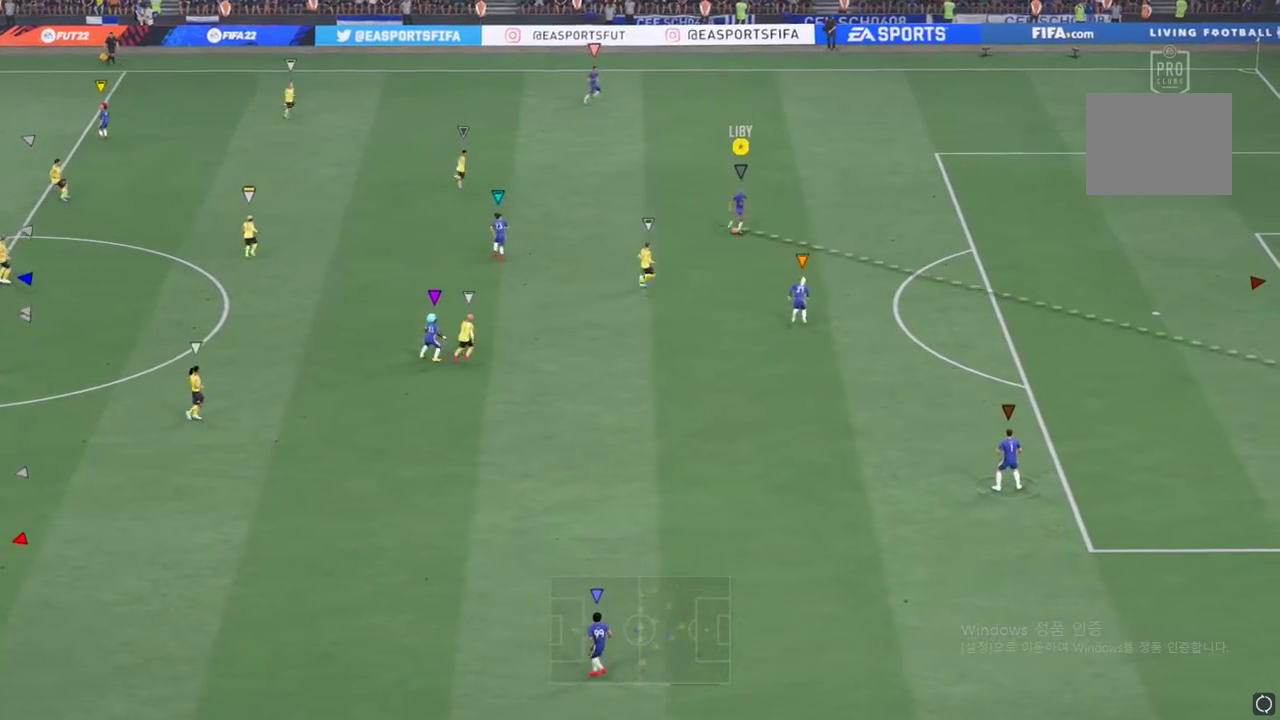
{"buttons": [], "left_stick": "up-right", "events": [[250, "left_stick", "right"], [350, "left_stick", "up-right"]]}
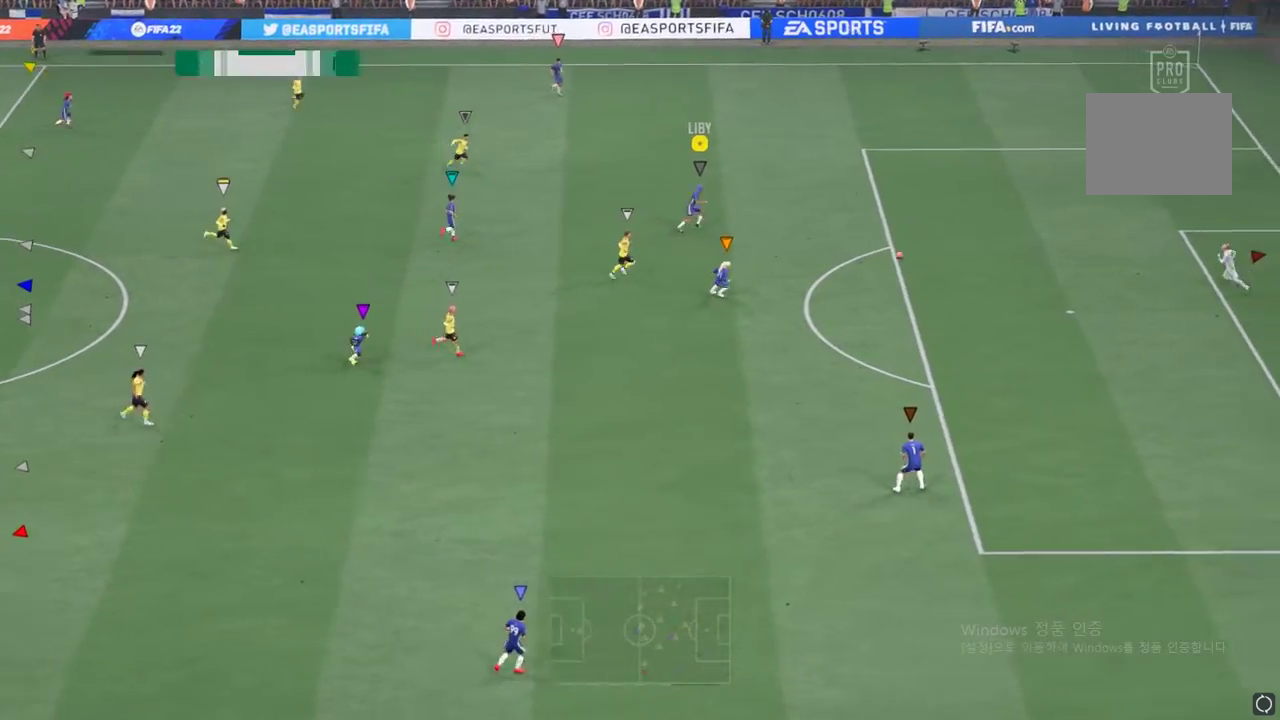
{"buttons": ["R2"], "left_stick": "up-right", "events": [[284, "R2", "down"]]}
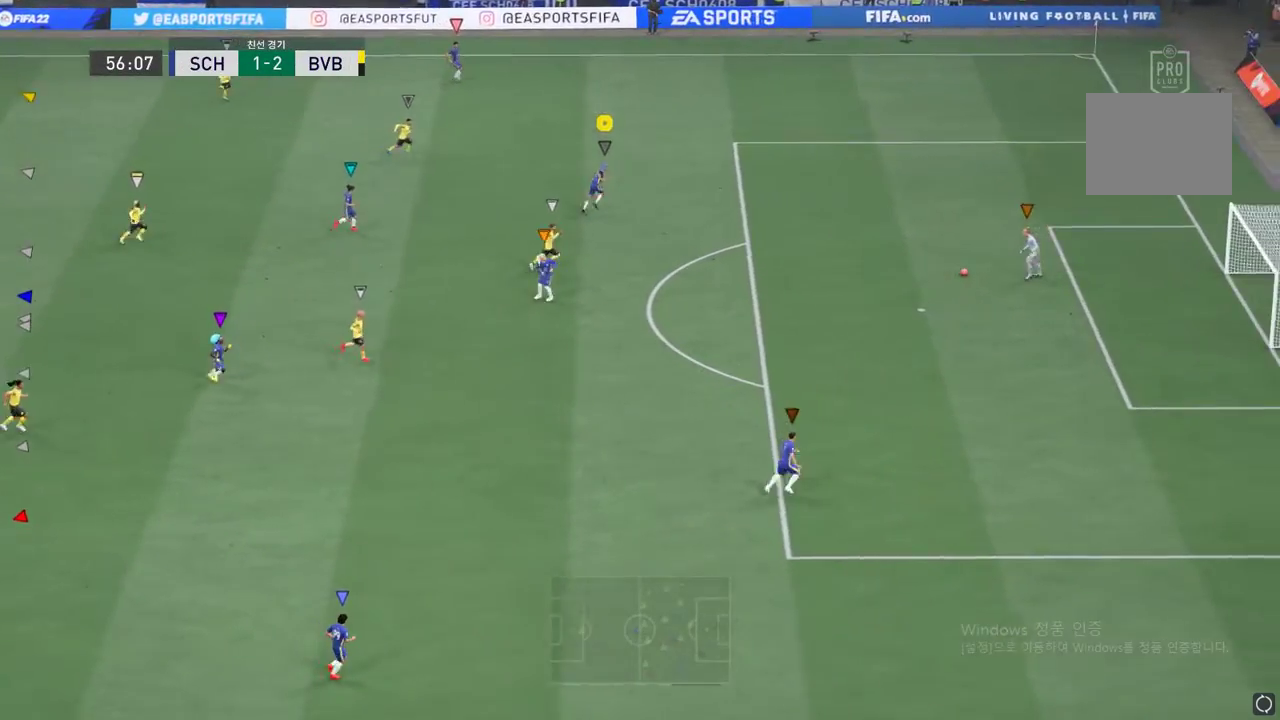
{"buttons": [], "left_stick": "up-right", "events": [[150, "R2", "up"]]}
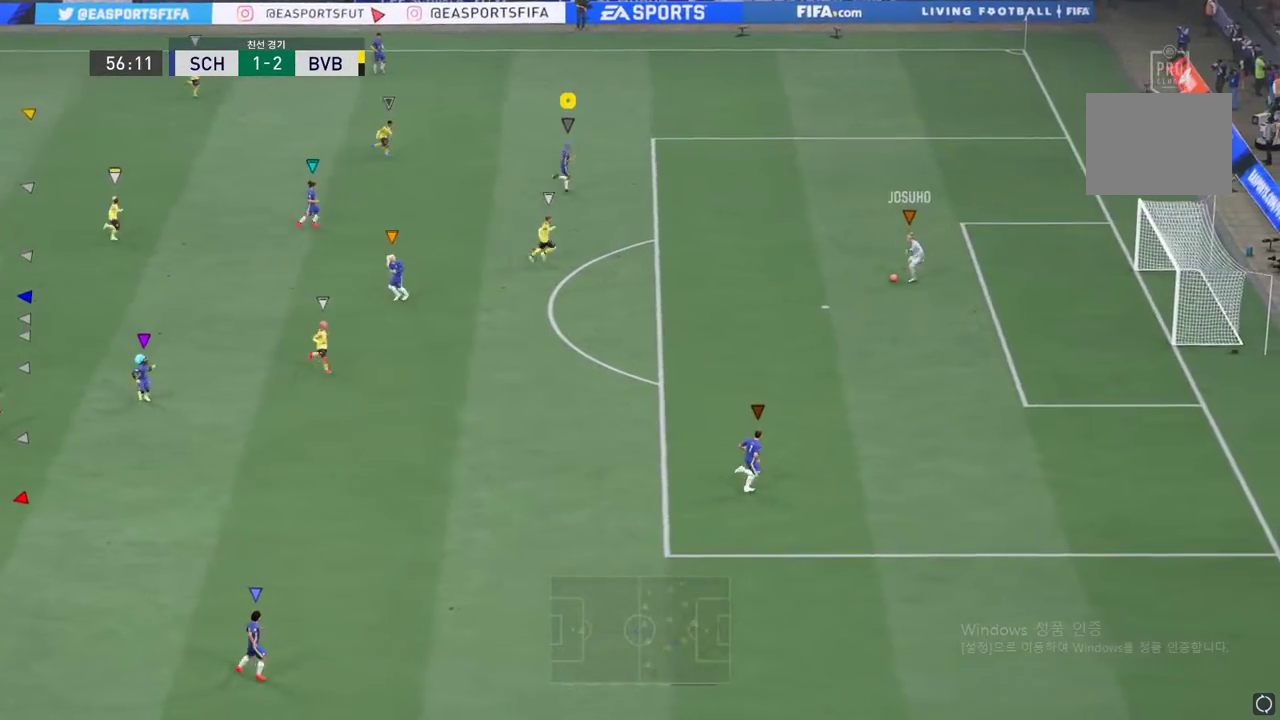
{"buttons": ["R2"], "left_stick": "up-right", "events": [[17, "R2", "down"]]}
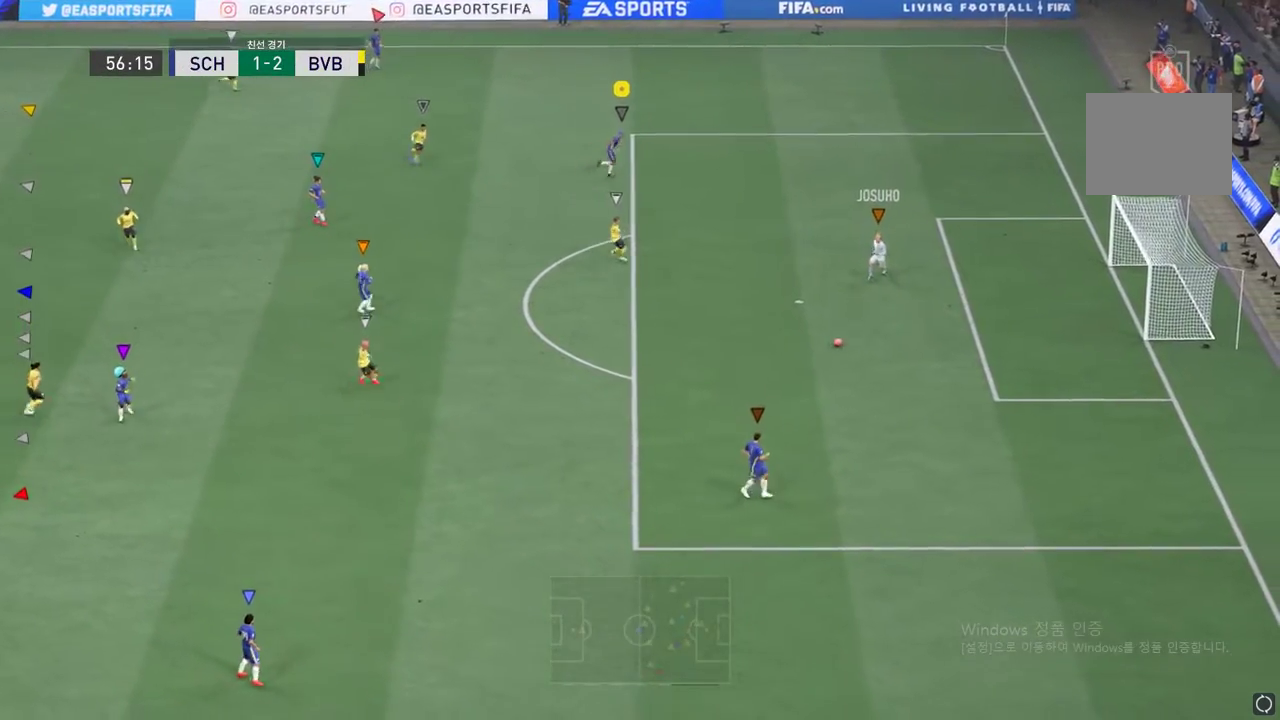
{"buttons": [], "left_stick": "right", "events": [[200, "left_stick", "right"], [250, "R2", "up"]]}
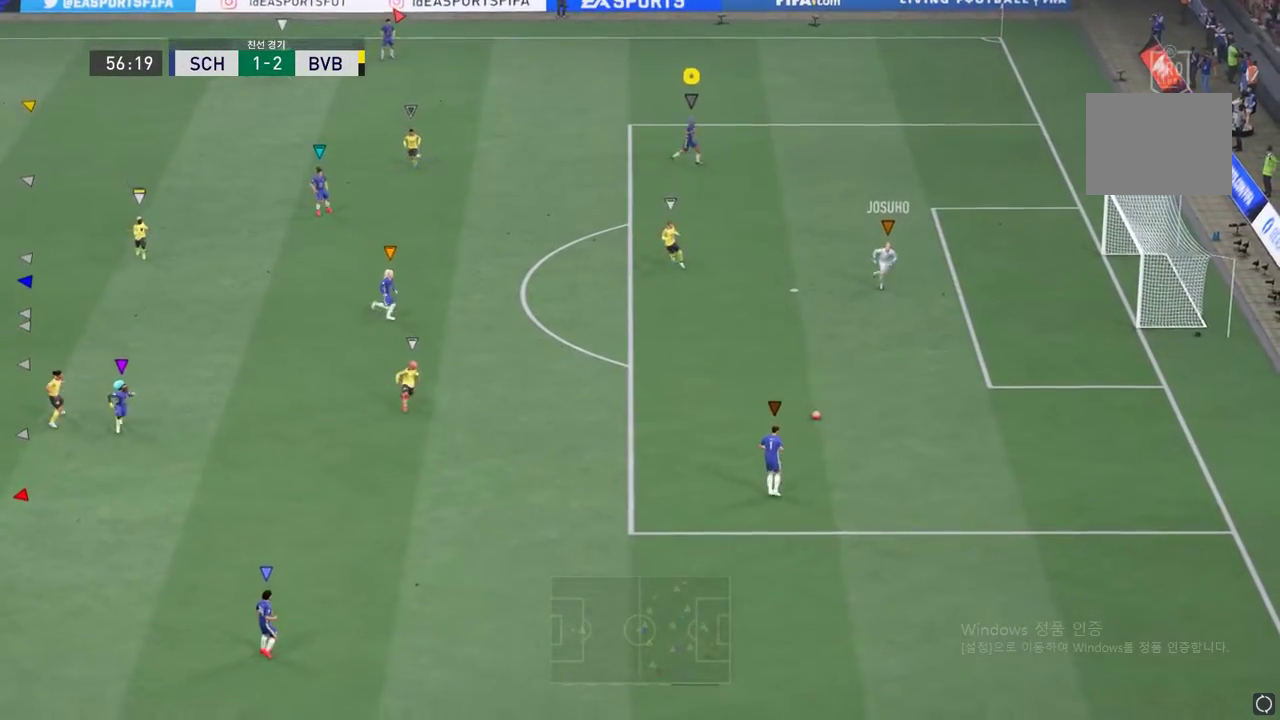
{"buttons": [], "left_stick": "down-right", "events": [[184, "left_stick", "center"], [351, "left_stick", "down-right"]]}
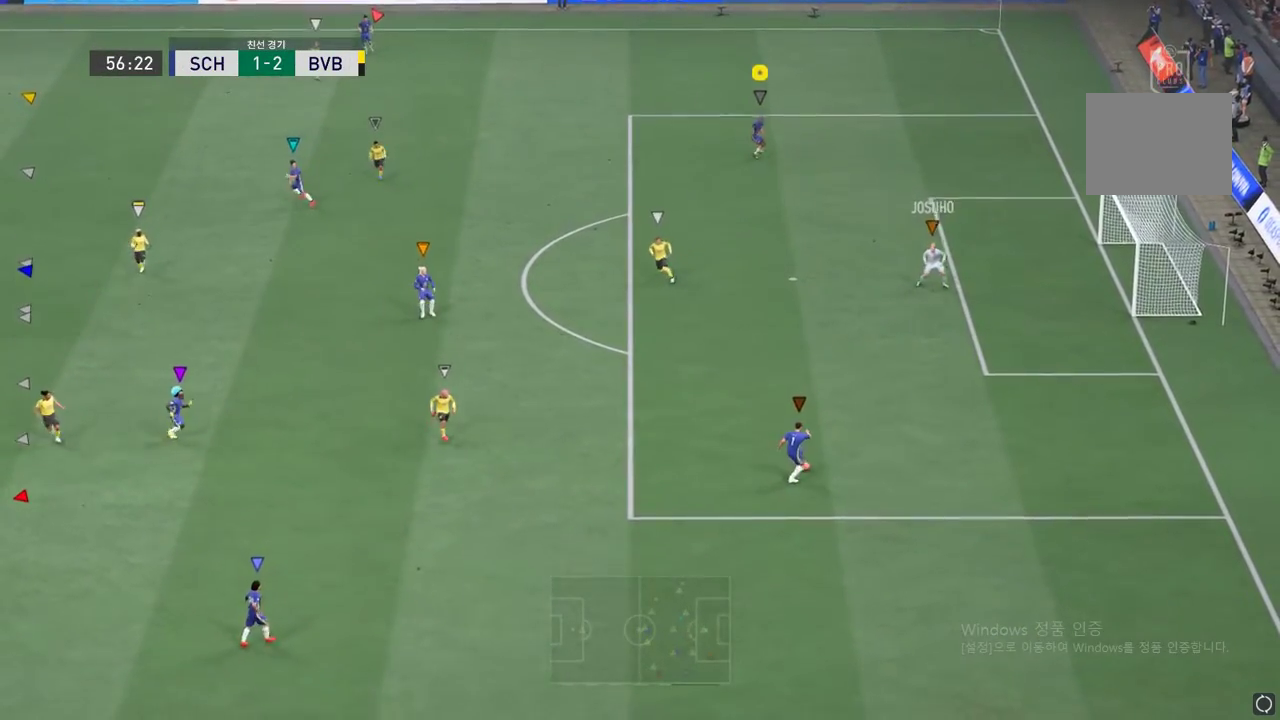
{"buttons": [], "left_stick": "down-right", "events": []}
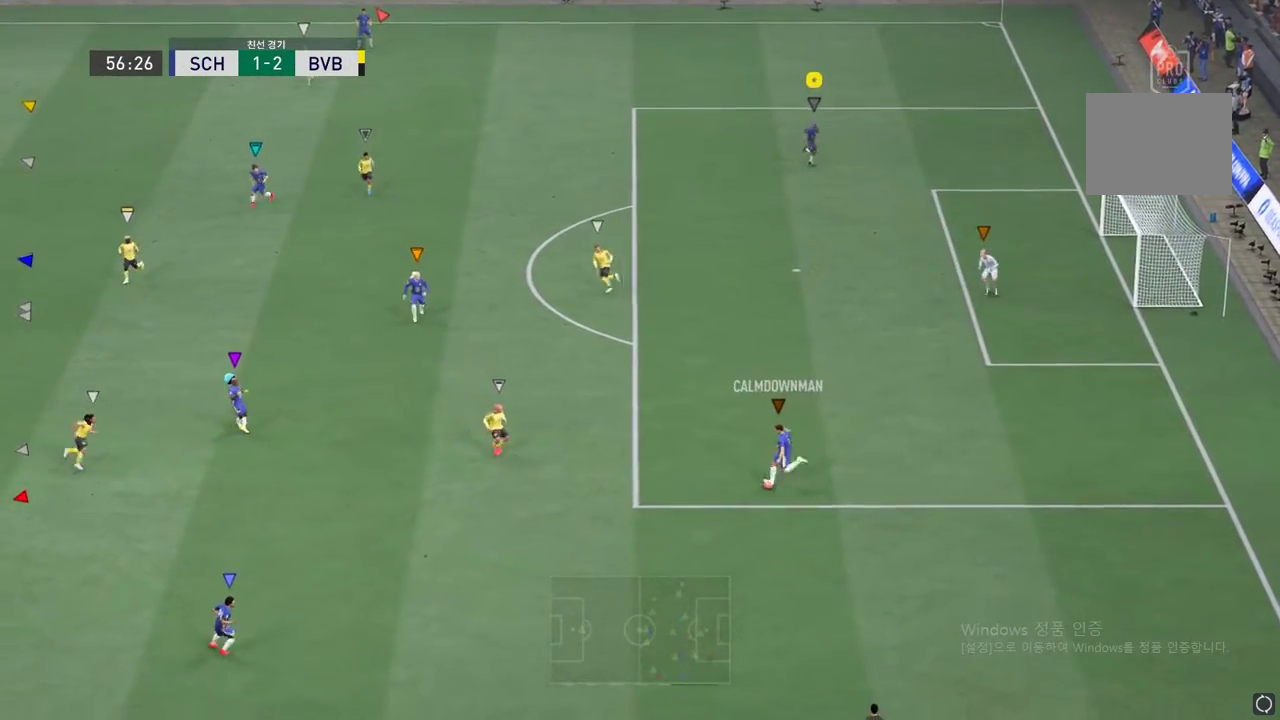
{"buttons": ["L2"], "left_stick": "down", "events": [[134, "L2", "down"], [467, "left_stick", "down"]]}
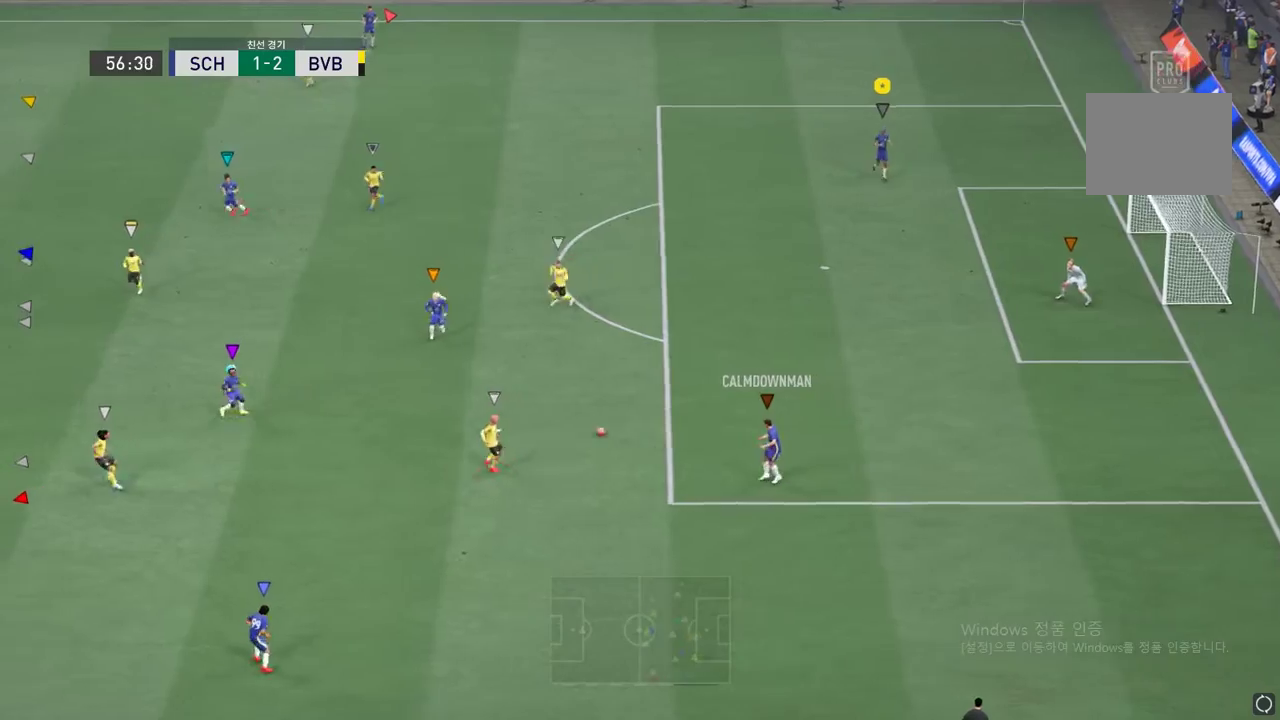
{"buttons": [], "left_stick": "left", "events": [[217, "left_stick", "down-left"], [350, "L2", "up"], [367, "left_stick", "left"]]}
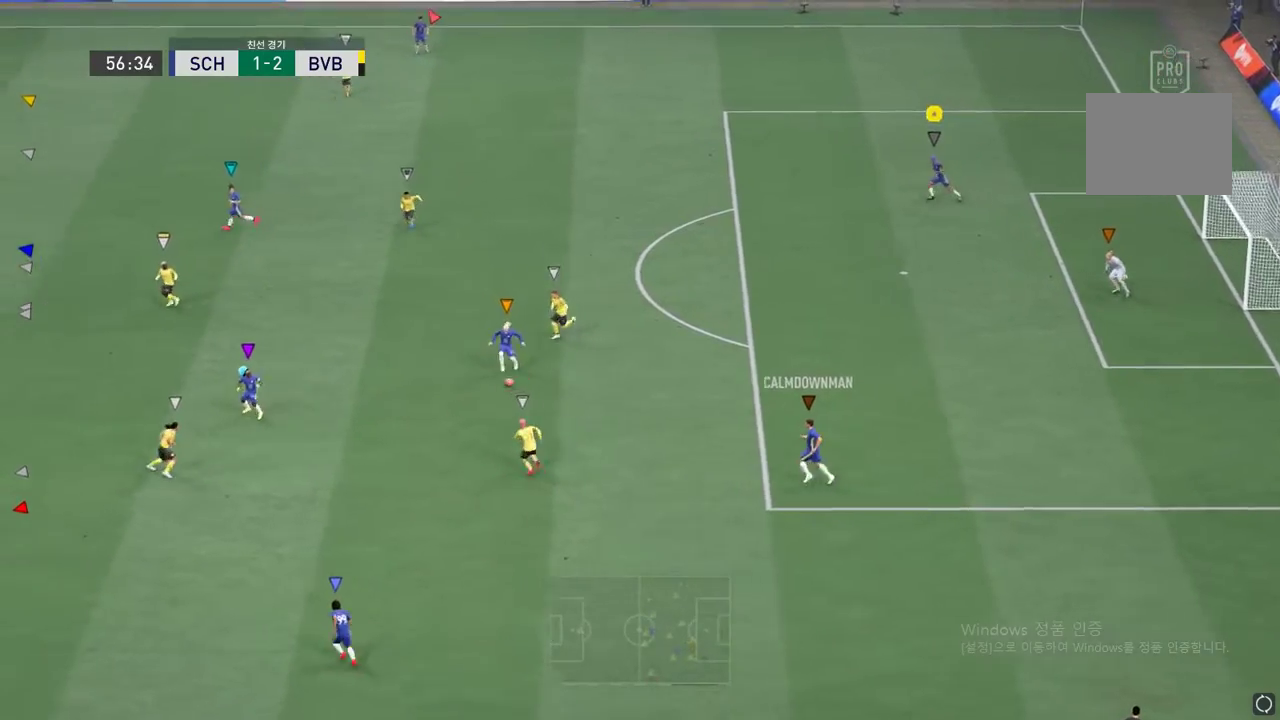
{"buttons": [], "left_stick": "left", "events": []}
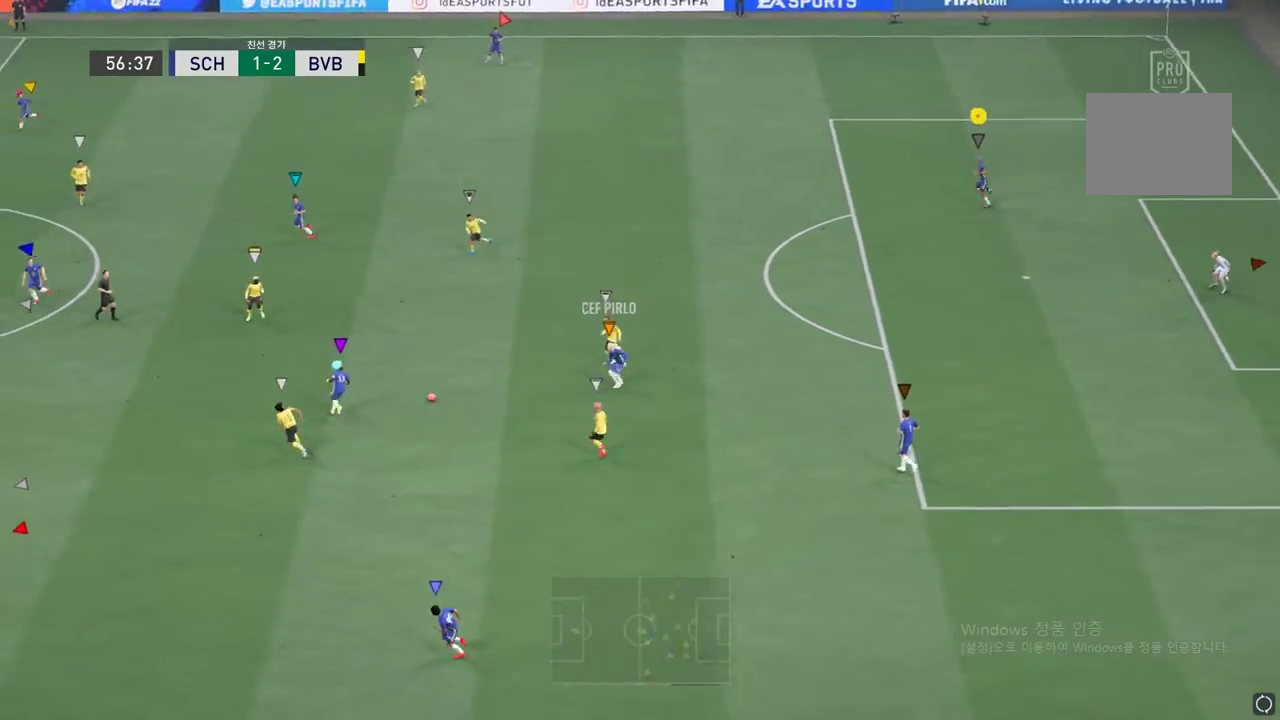
{"buttons": ["R2"], "left_stick": "left", "events": [[450, "R2", "down"]]}
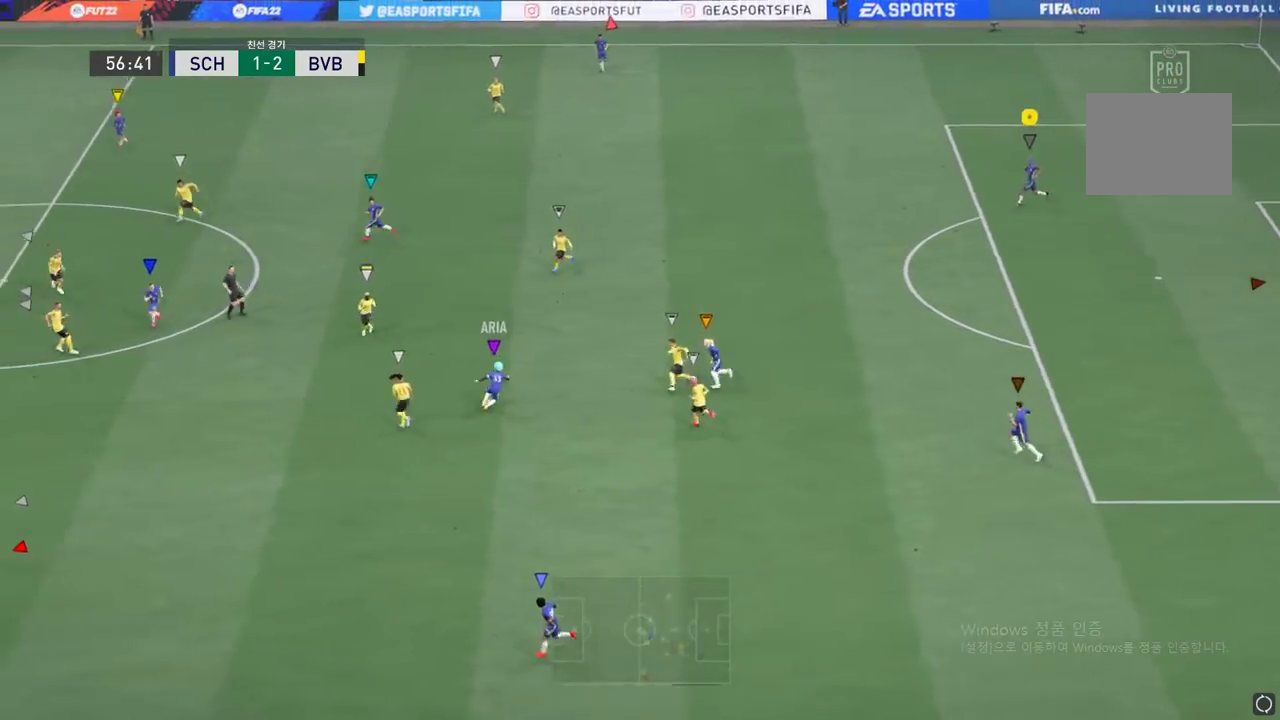
{"buttons": ["R2"], "left_stick": "left", "events": []}
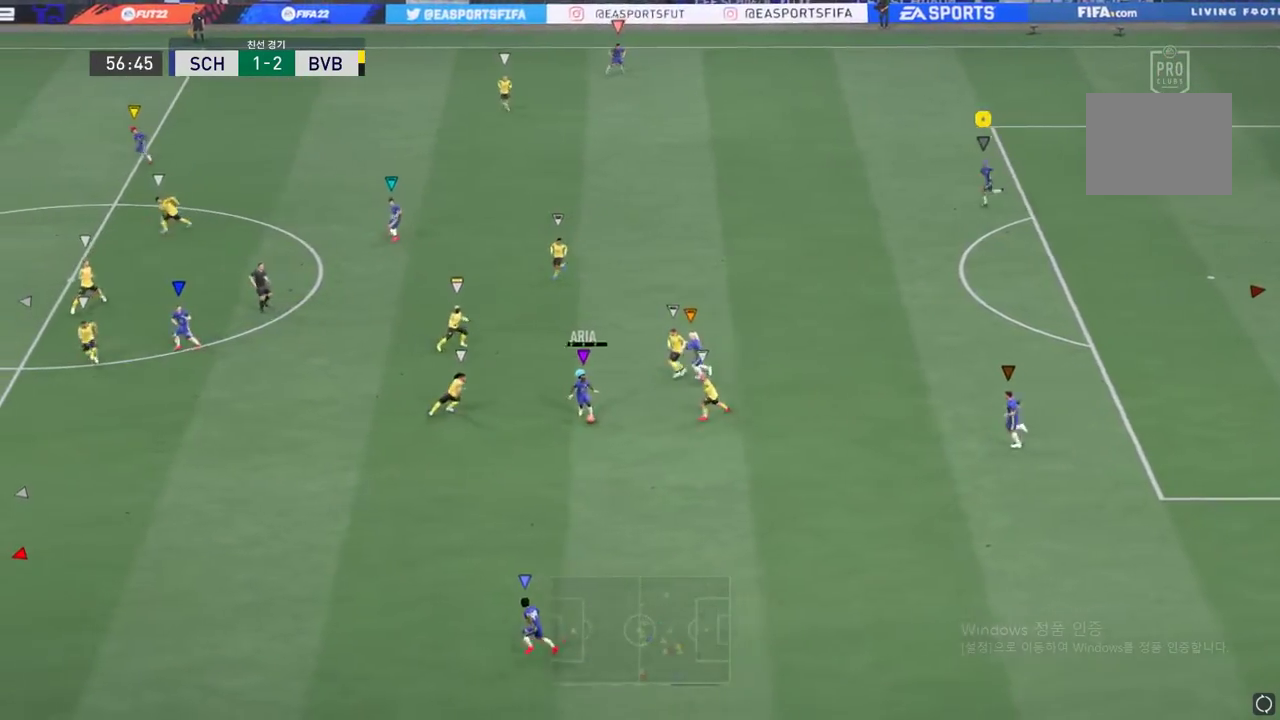
{"buttons": [], "left_stick": "down-left", "events": [[217, "R2", "up"], [433, "left_stick", "down-left"]]}
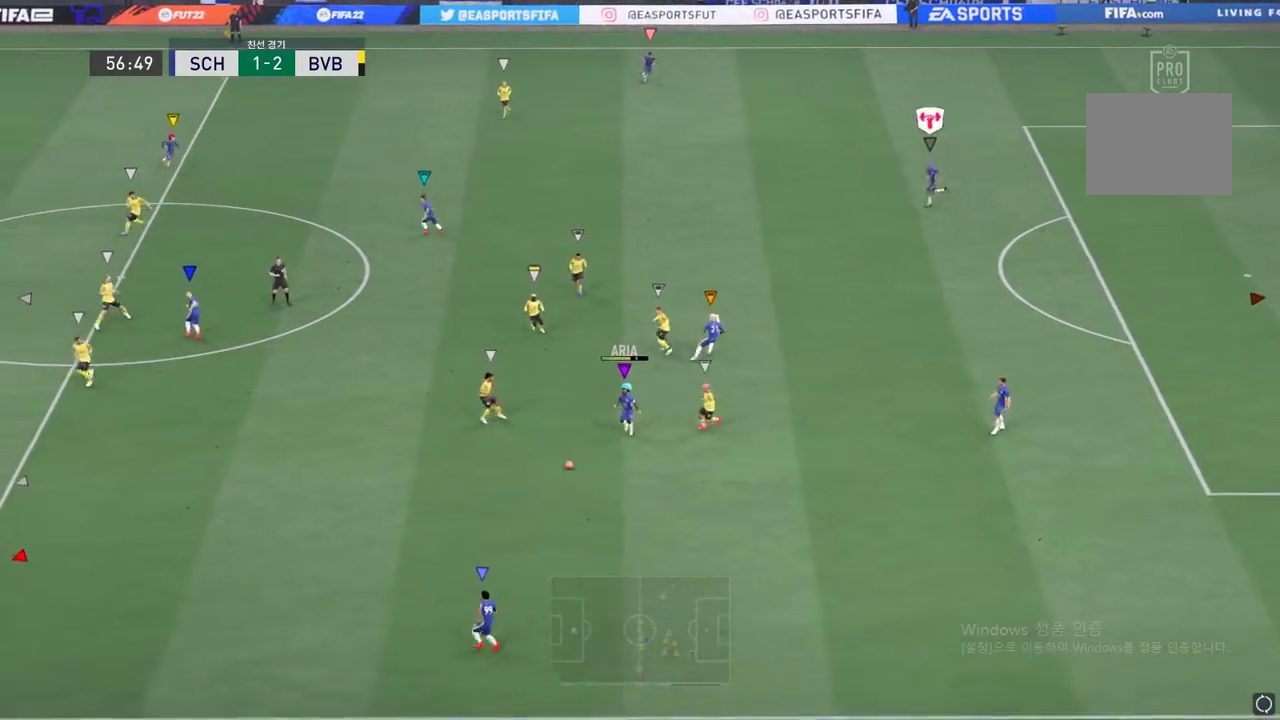
{"buttons": [], "left_stick": "down-left", "events": []}
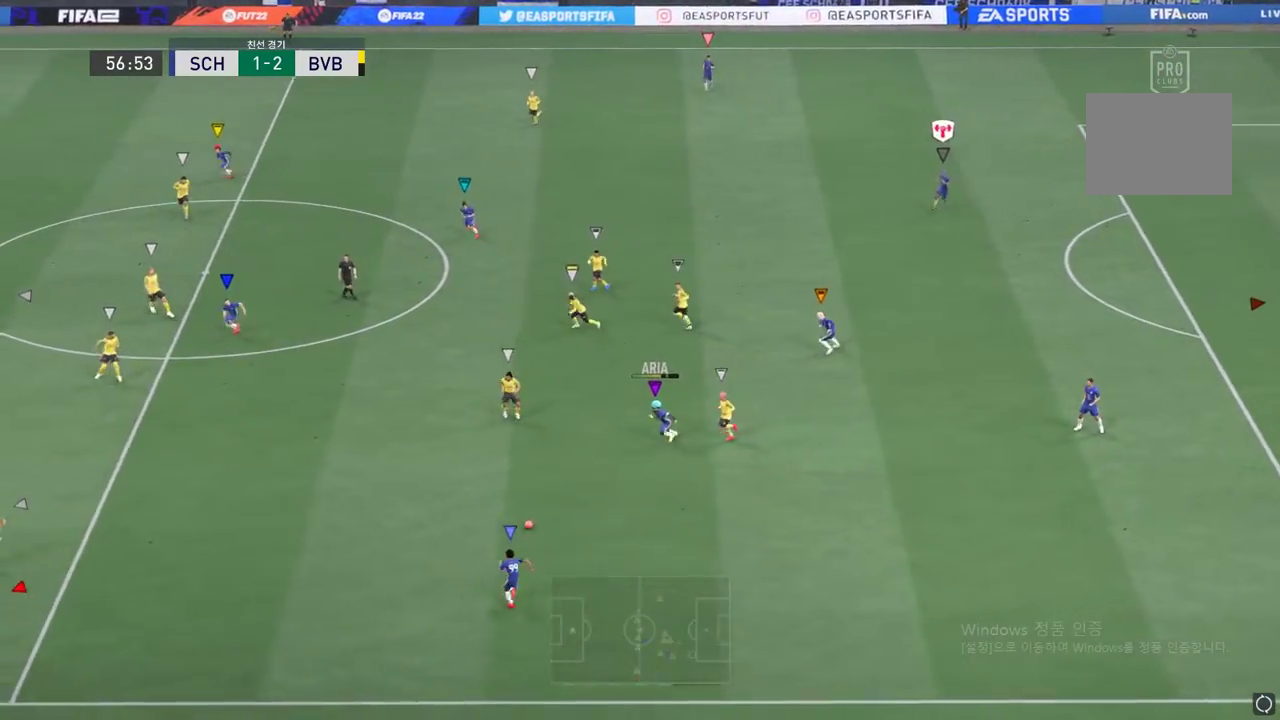
{"buttons": [], "left_stick": "down-left", "events": []}
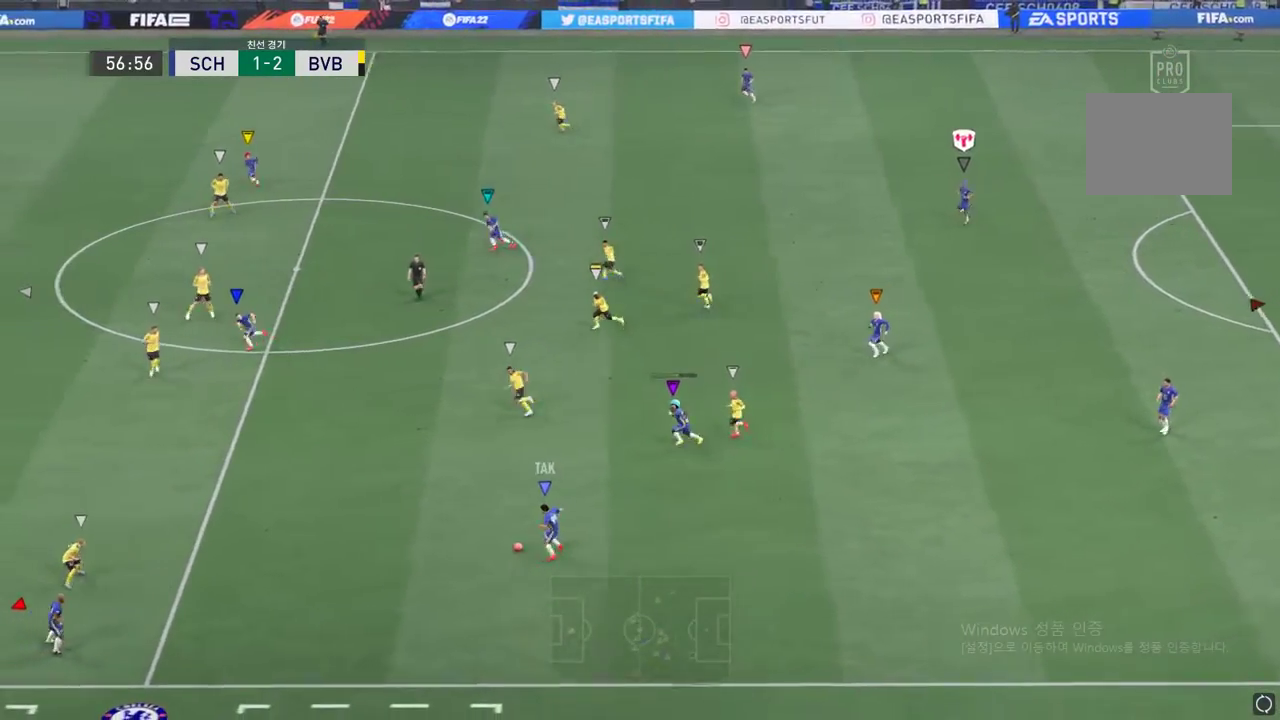
{"buttons": [], "left_stick": "down-left", "events": []}
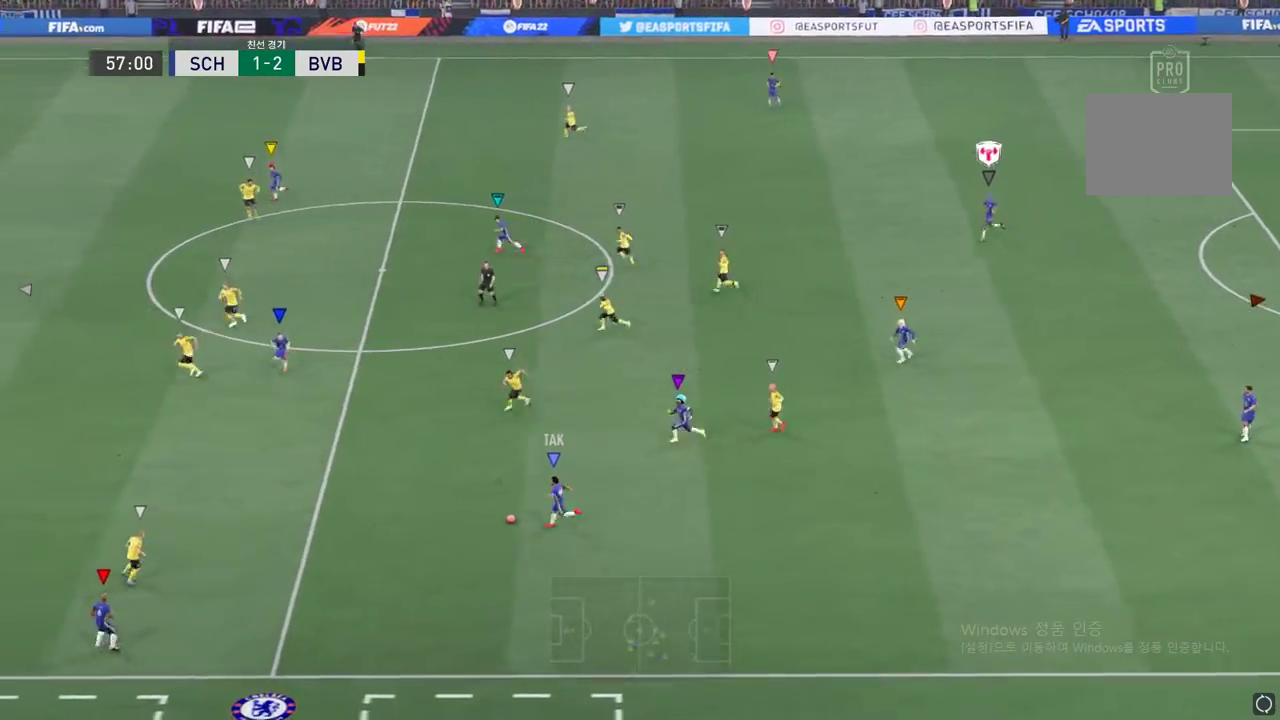
{"buttons": [], "left_stick": "left", "events": [[233, "left_stick", "left"]]}
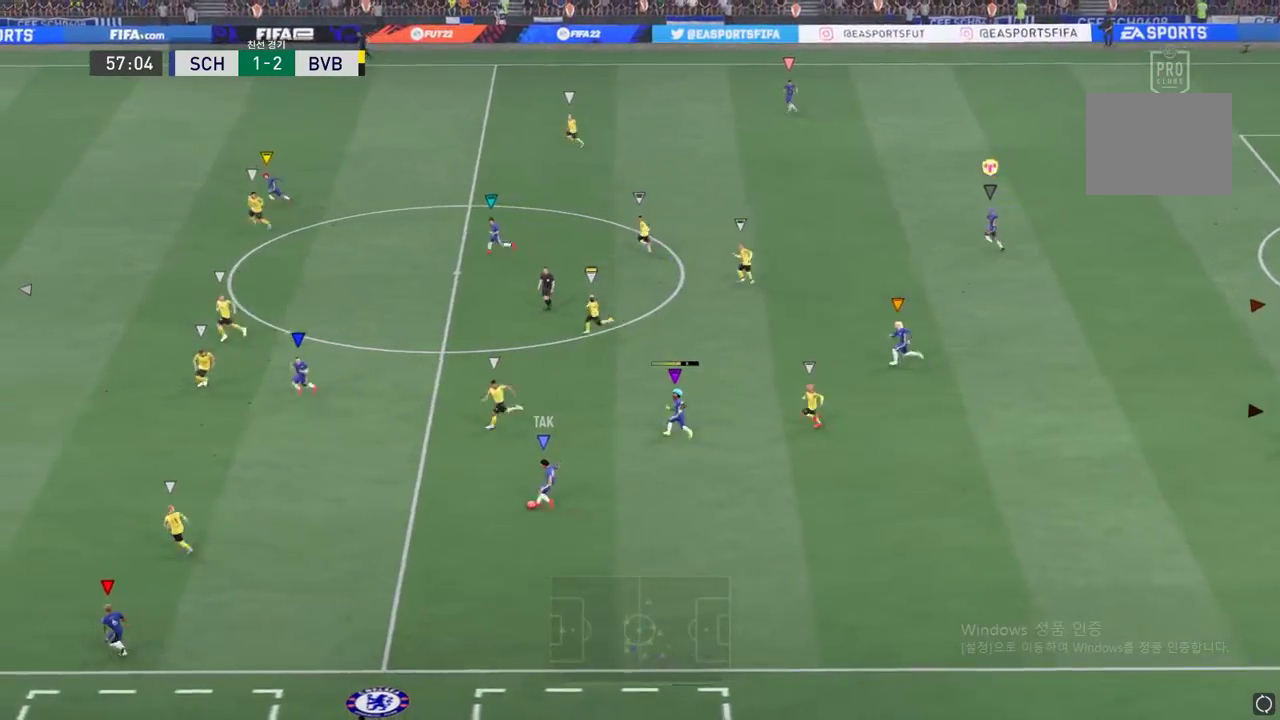
{"buttons": [], "left_stick": "left", "events": []}
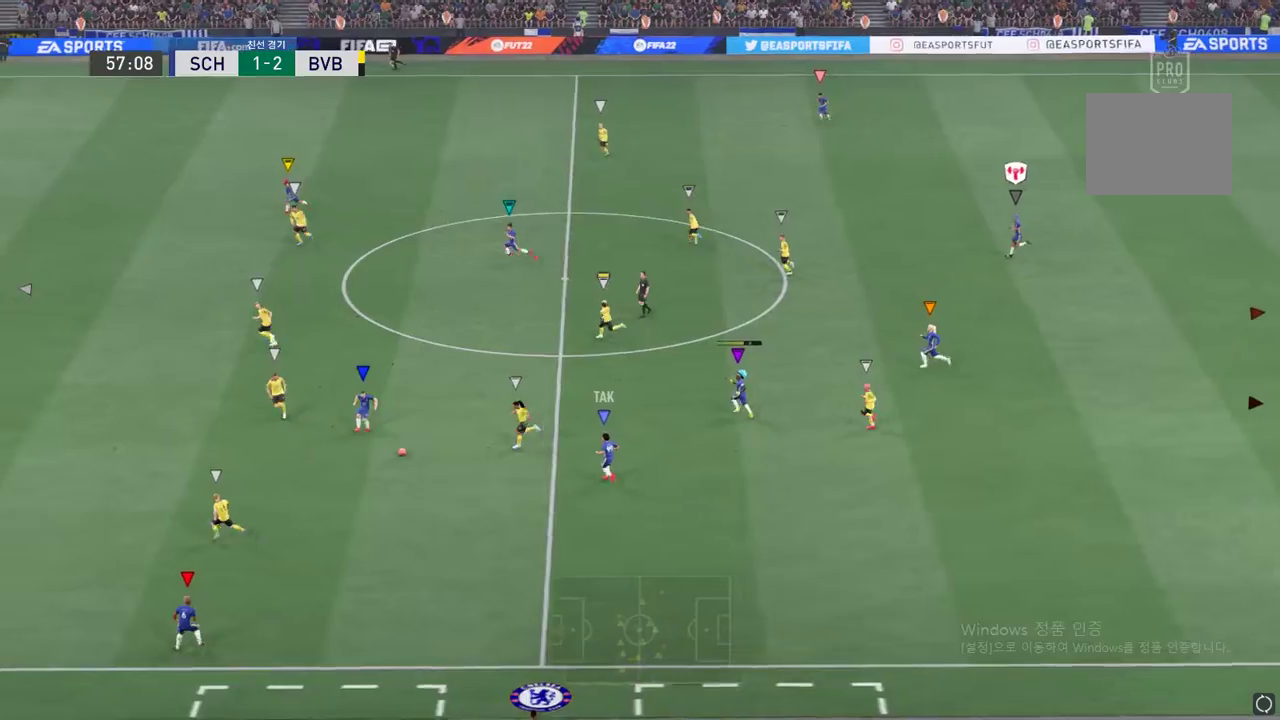
{"buttons": [], "left_stick": "left", "events": []}
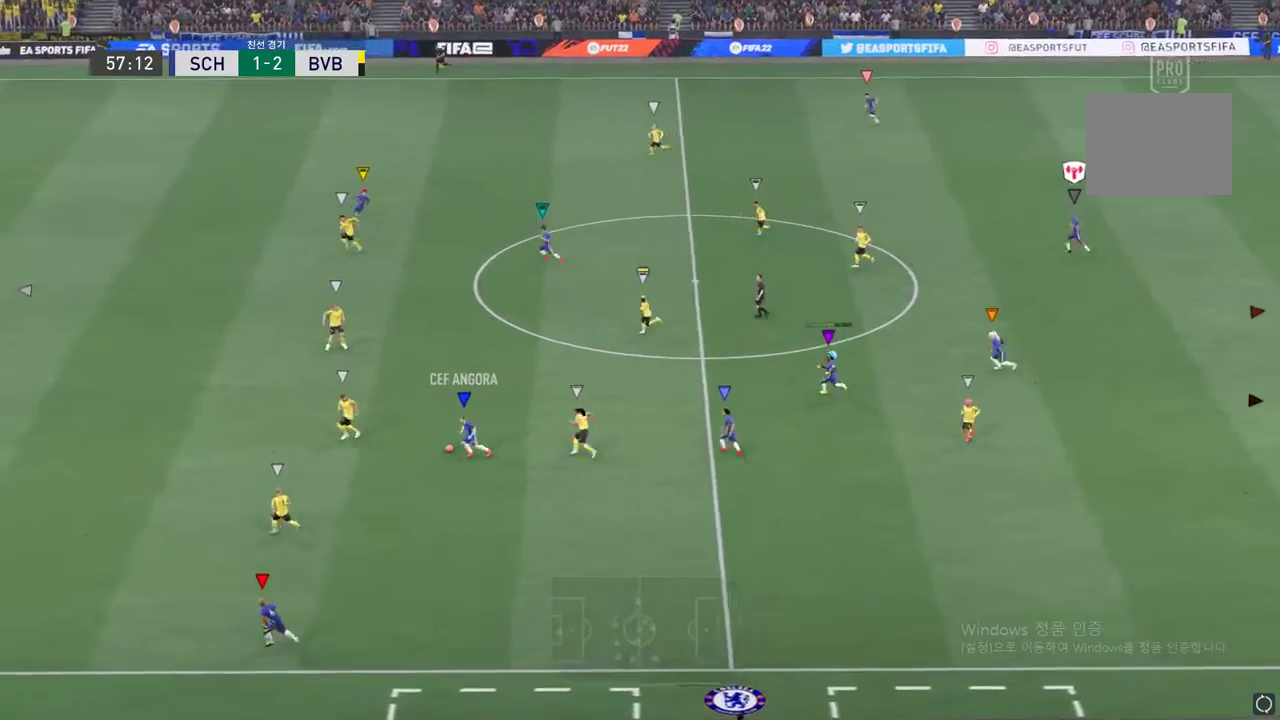
{"buttons": [], "left_stick": "left", "events": []}
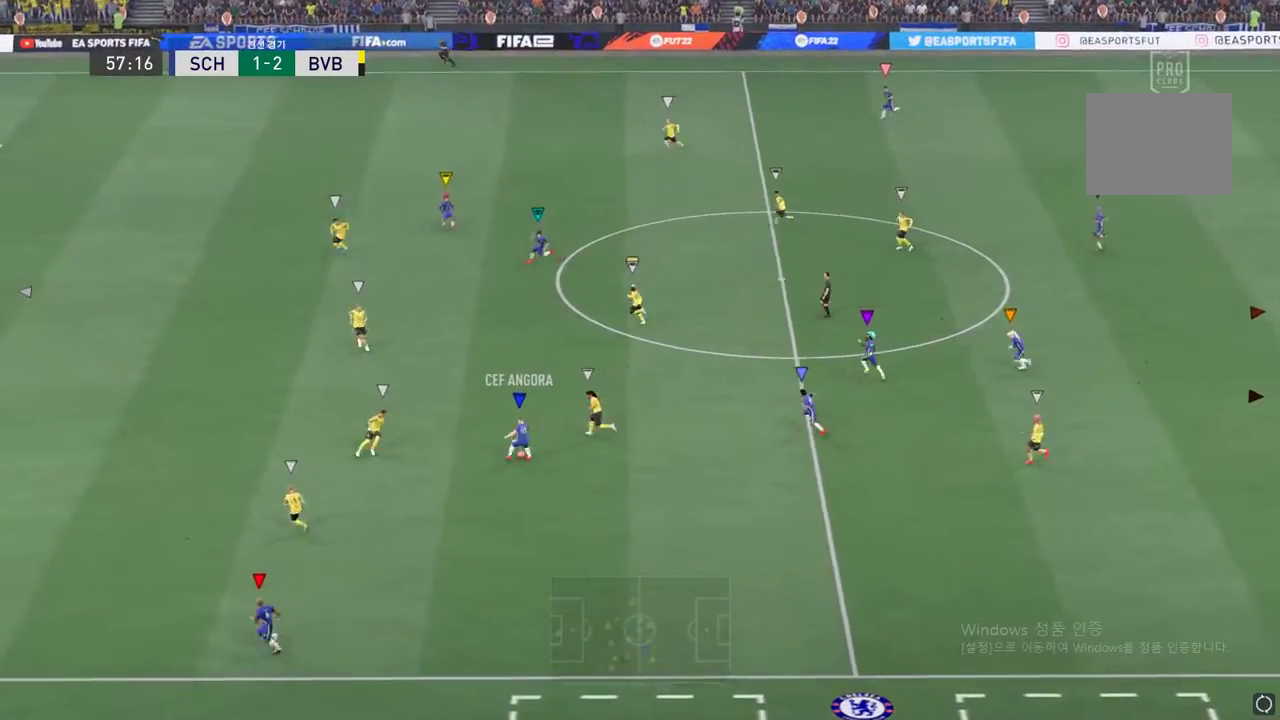
{"buttons": [], "left_stick": "left", "events": []}
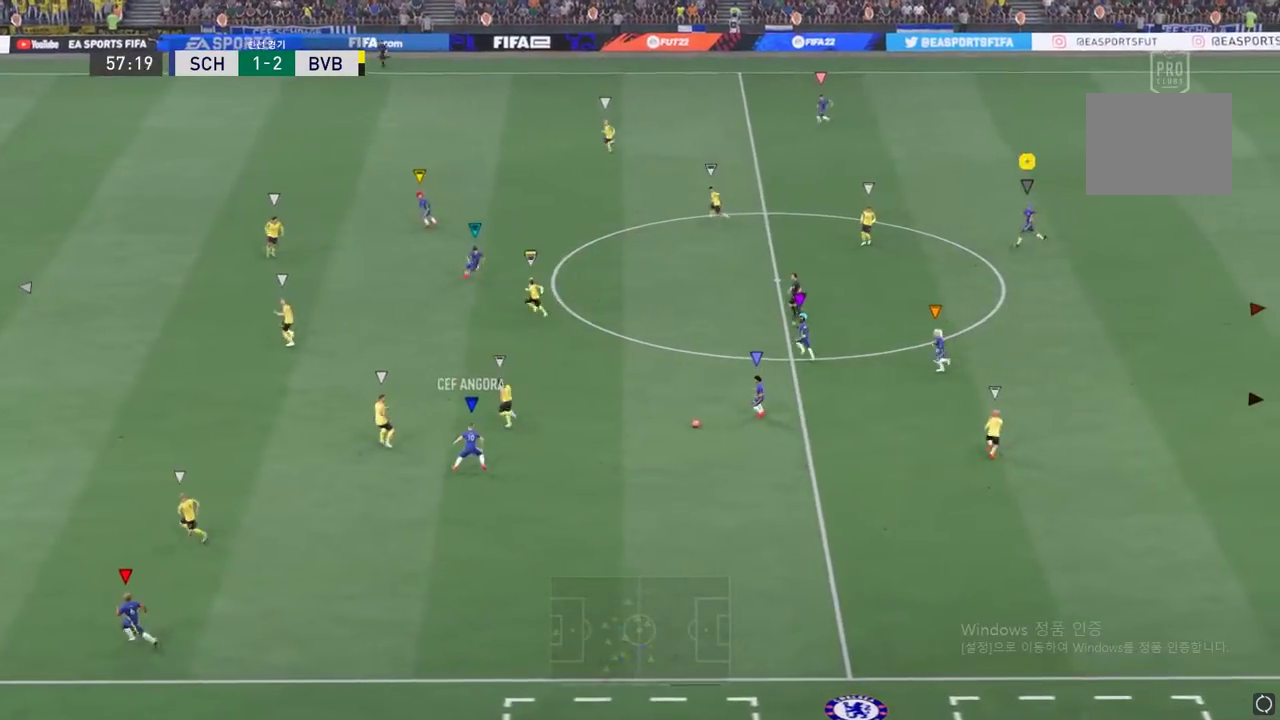
{"buttons": [], "left_stick": "up-left", "events": [[217, "left_stick", "up-left"]]}
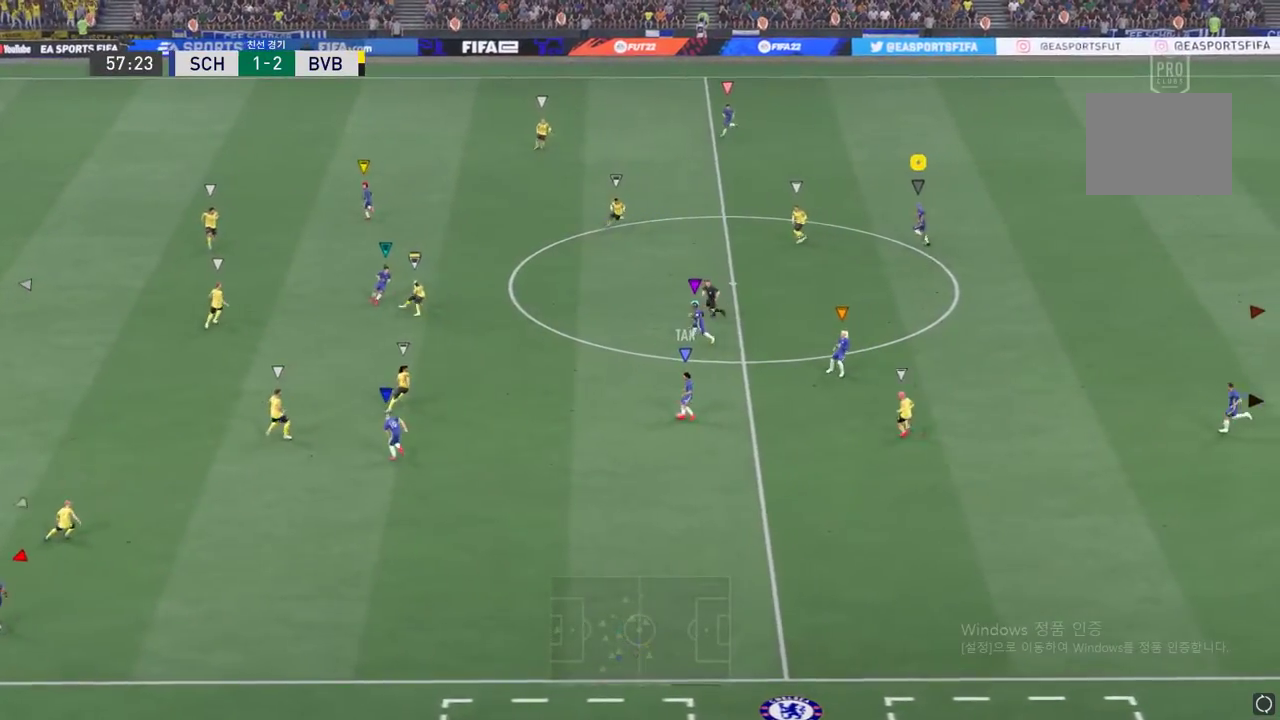
{"buttons": ["L2"], "left_stick": "right", "events": [[33, "L2", "down"], [33, "left_stick", "up-right"], [133, "left_stick", "right"]]}
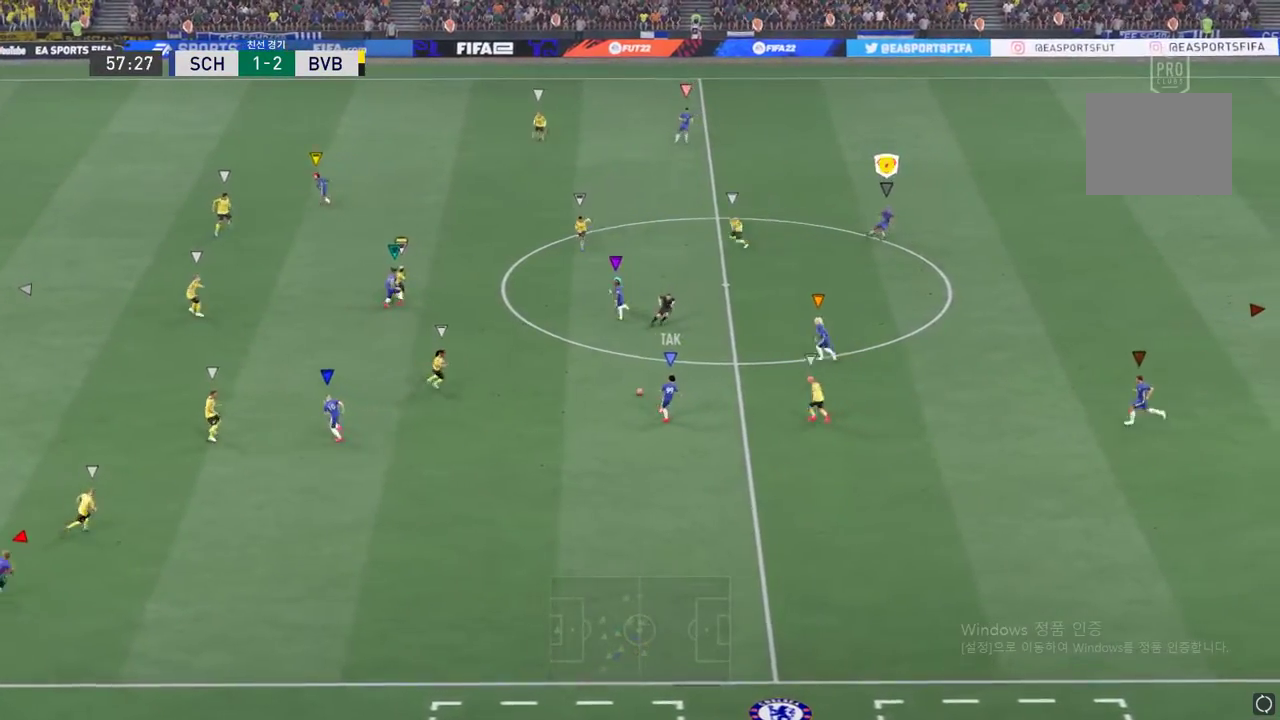
{"buttons": ["L2"], "left_stick": "up", "events": [[150, "left_stick", "up-right"], [451, "left_stick", "up"]]}
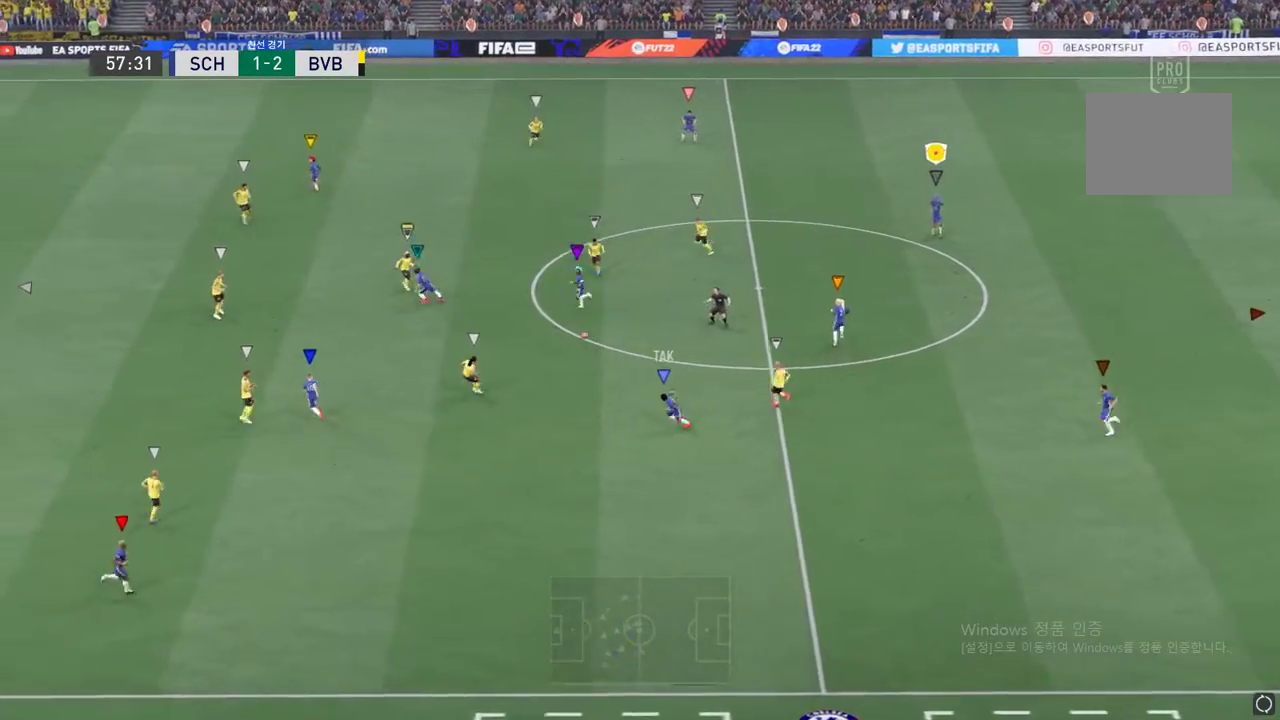
{"buttons": ["L2"], "left_stick": "up-left", "events": [[333, "left_stick", "up-left"]]}
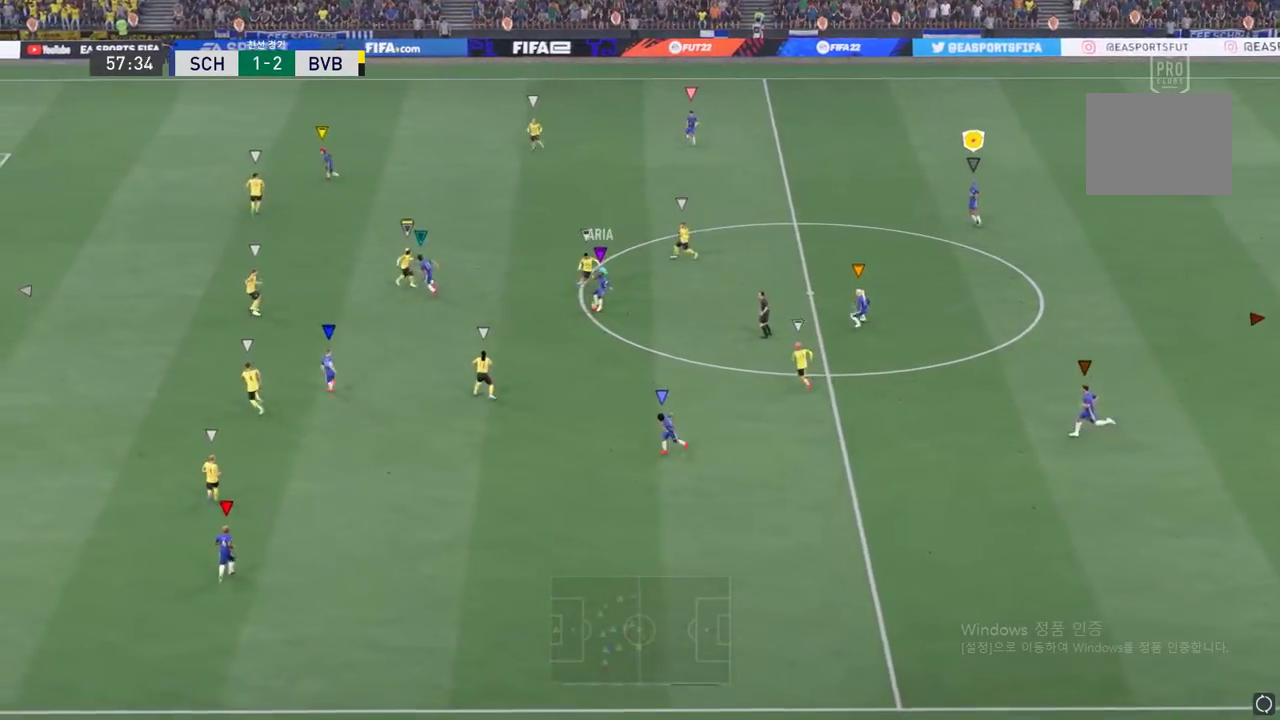
{"buttons": ["L2"], "left_stick": "up", "events": [[484, "left_stick", "up"]]}
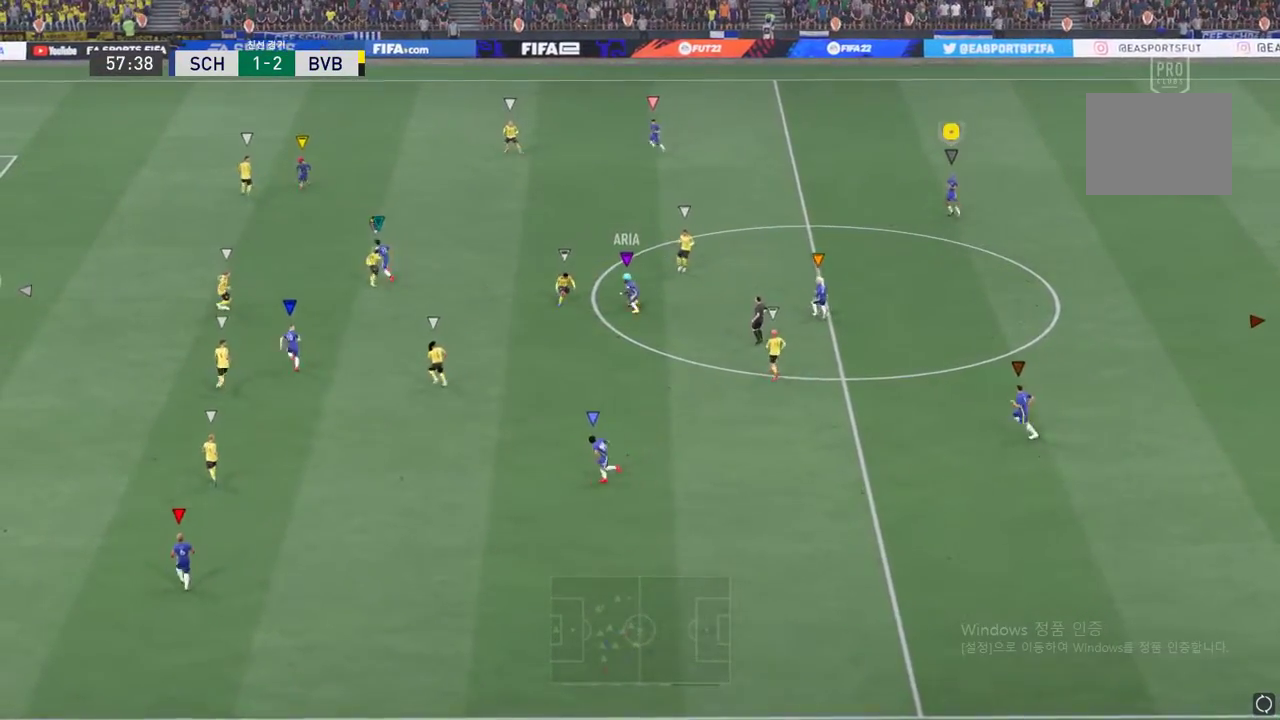
{"buttons": ["L2"], "left_stick": "up-right", "events": [[83, "left_stick", "up-right"]]}